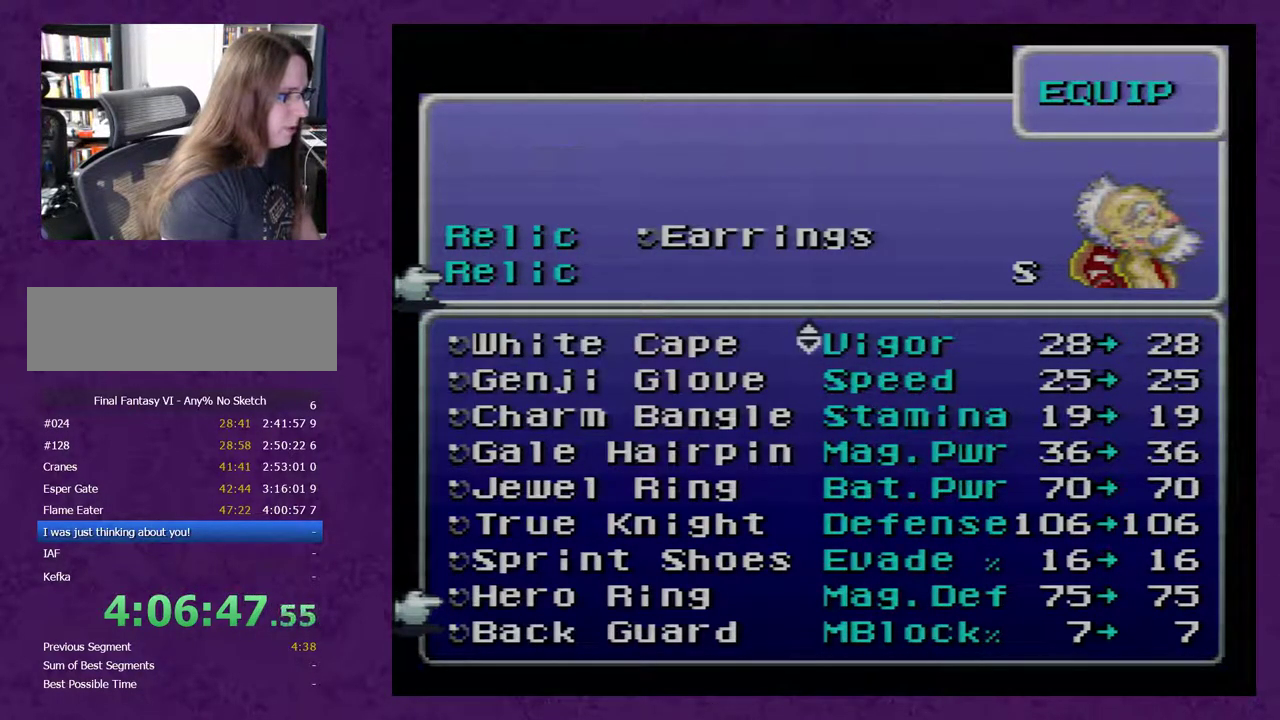
Gameplay with a controller (Nintendo layout); each line is a JSON object with the inputs held at the frame after it. "events" lists button and stick changes between this image and that frame as [ms after this image, input, new state], when the widget could be followed in between. Not read: L3 R3.
{"buttons": [], "events": [[67, "A", "down"], [133, "A", "up"]]}
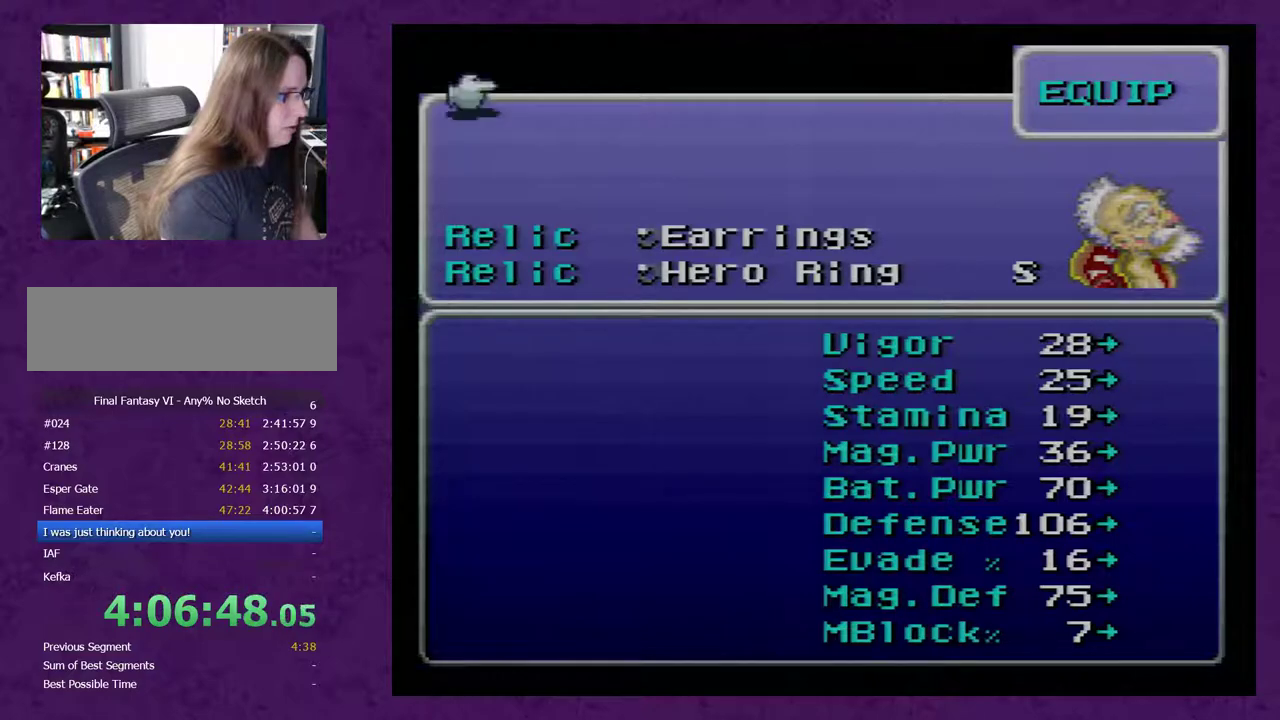
{"buttons": [], "events": []}
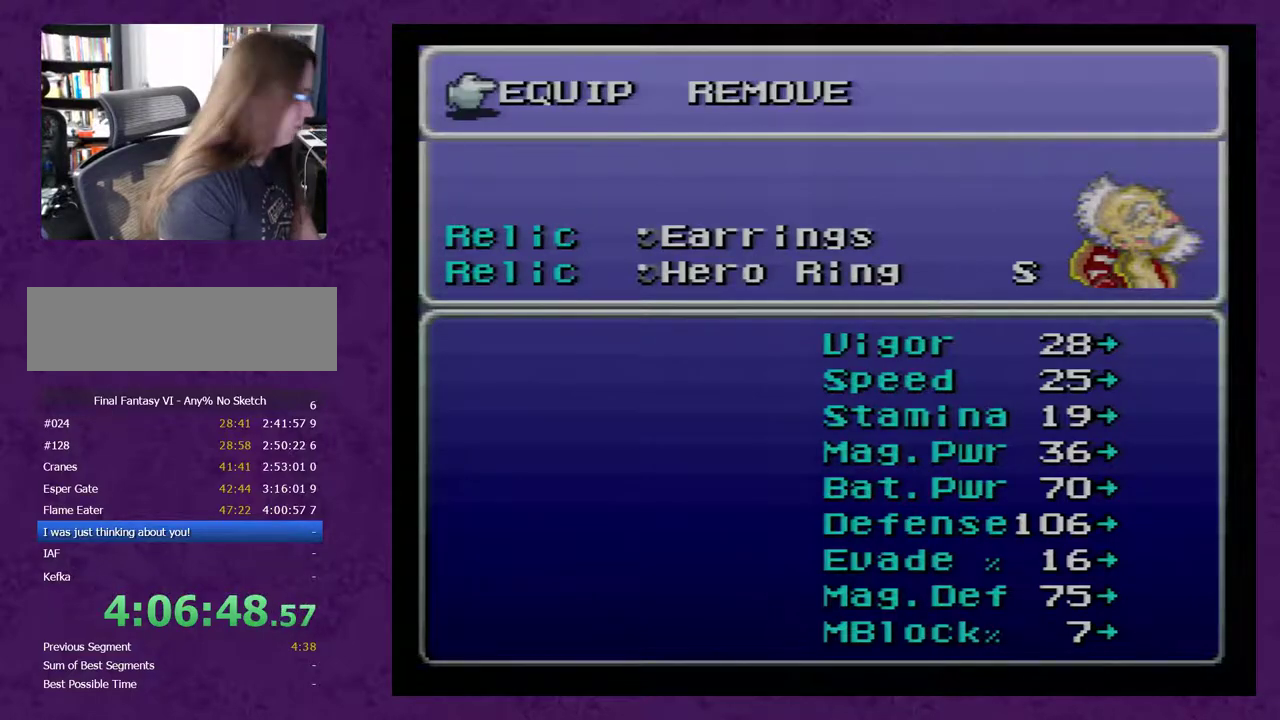
{"buttons": [], "events": []}
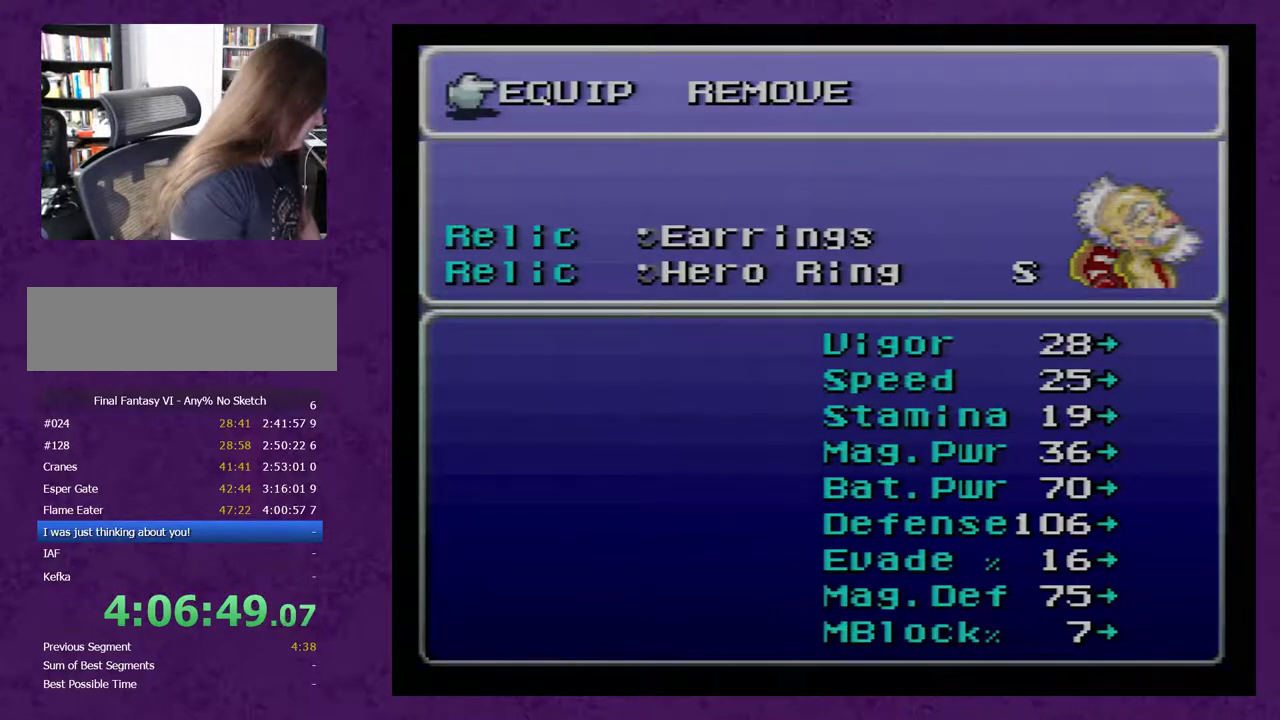
{"buttons": [], "events": [[117, "B", "down"], [183, "B", "up"]]}
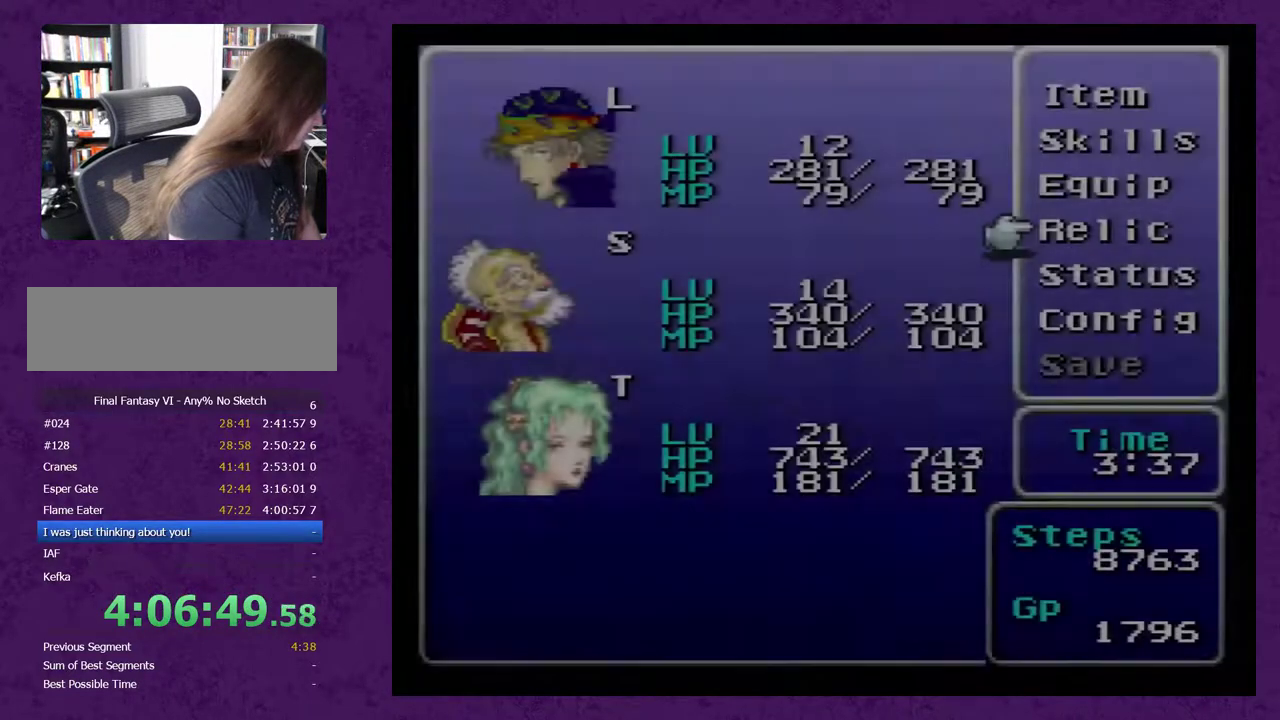
{"buttons": ["B"], "events": [[500, "B", "down"]]}
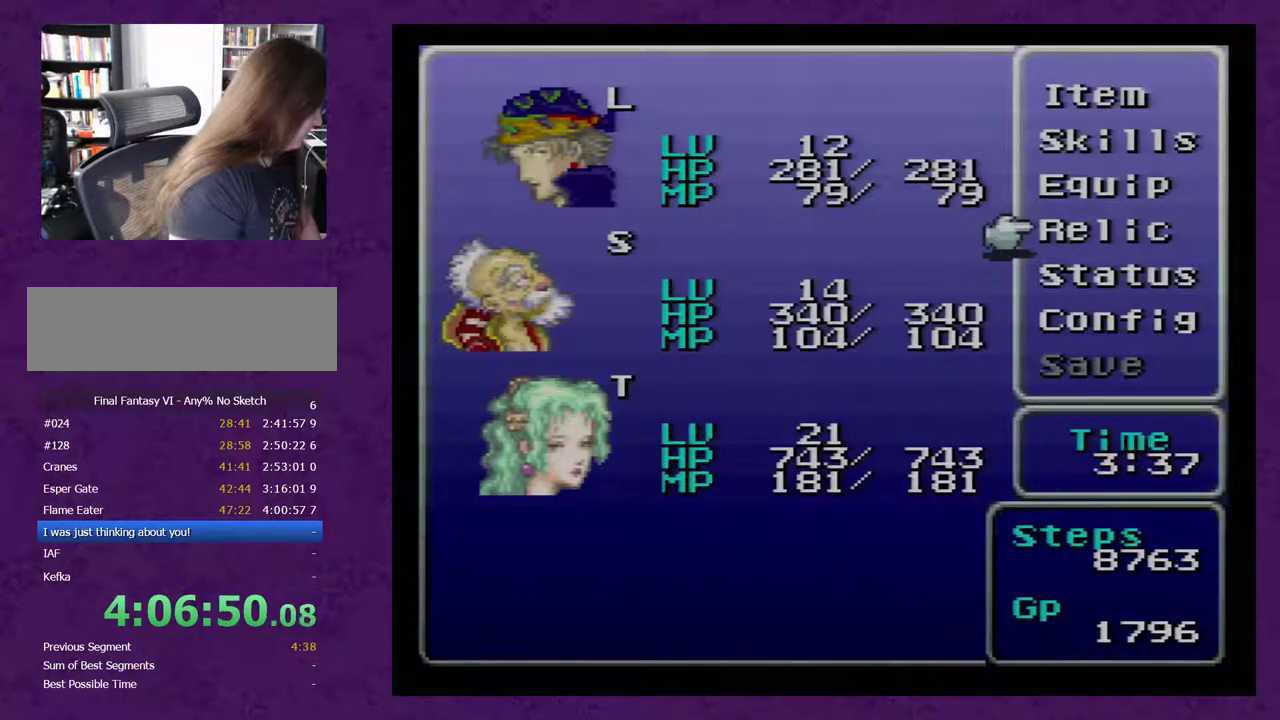
{"buttons": [], "events": [[83, "B", "up"]]}
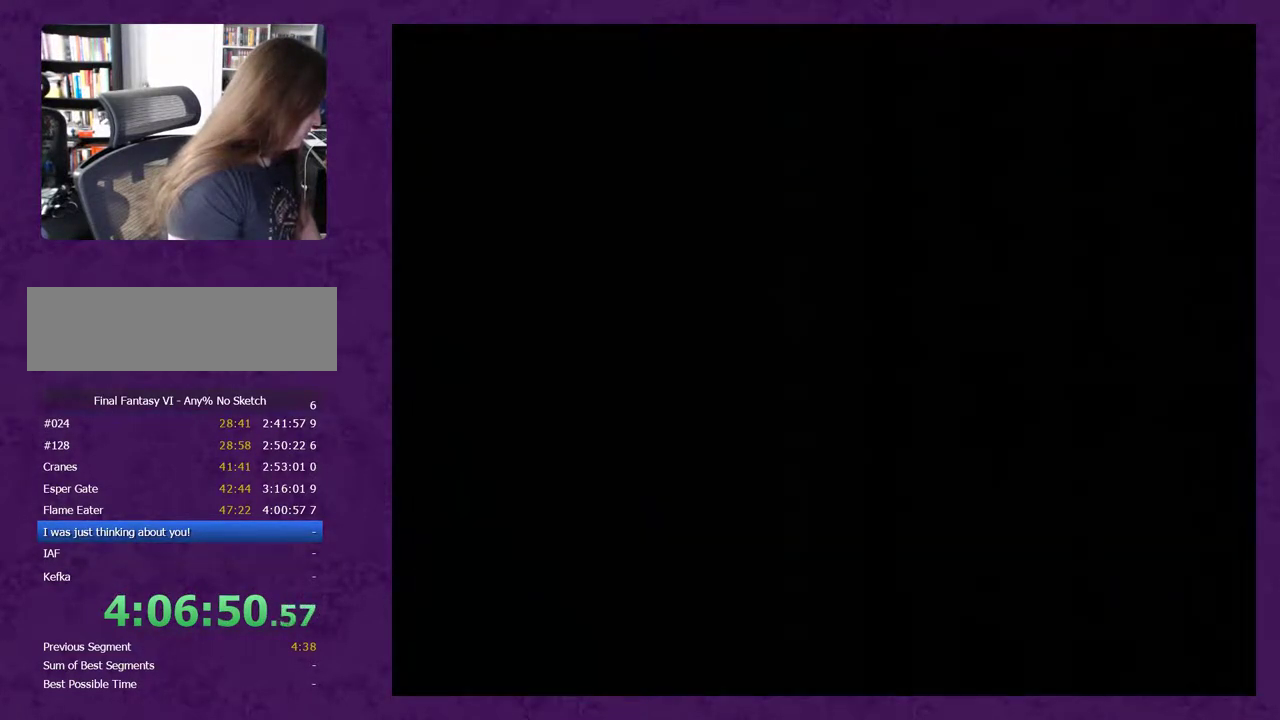
{"buttons": ["DPAD_DOWN"], "events": [[267, "DPAD_DOWN", "down"]]}
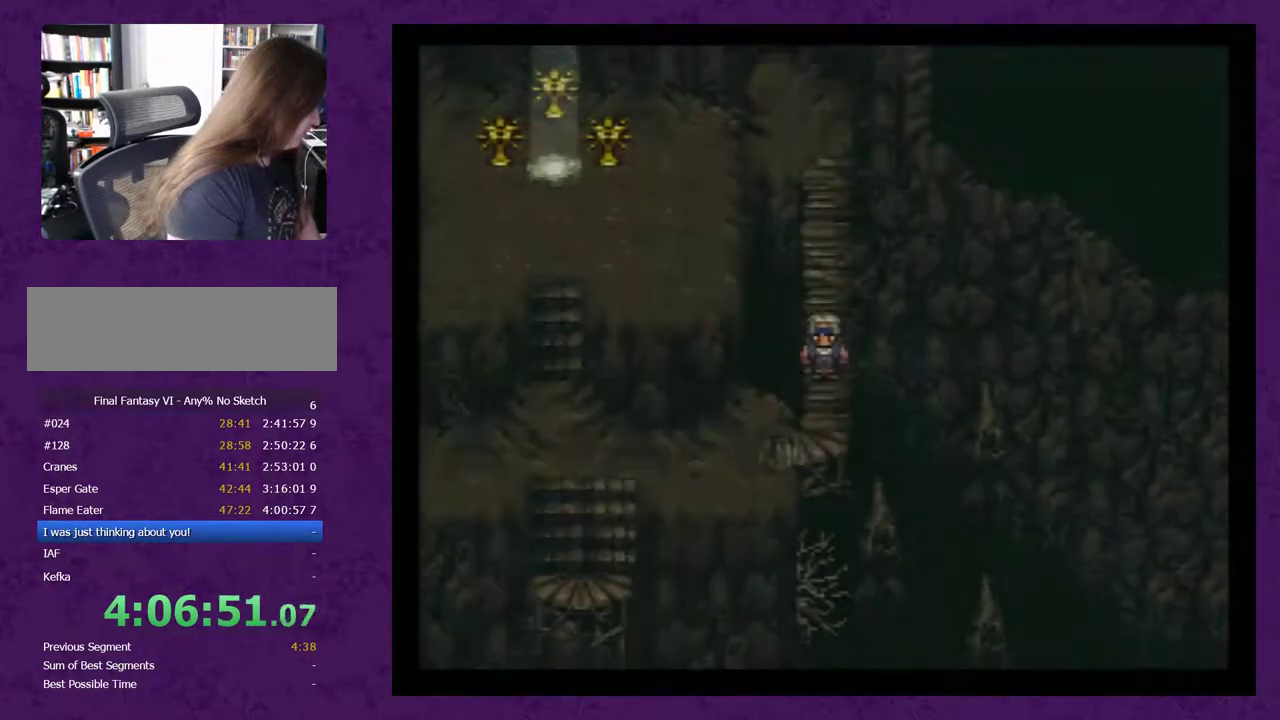
{"buttons": ["DPAD_DOWN"], "events": []}
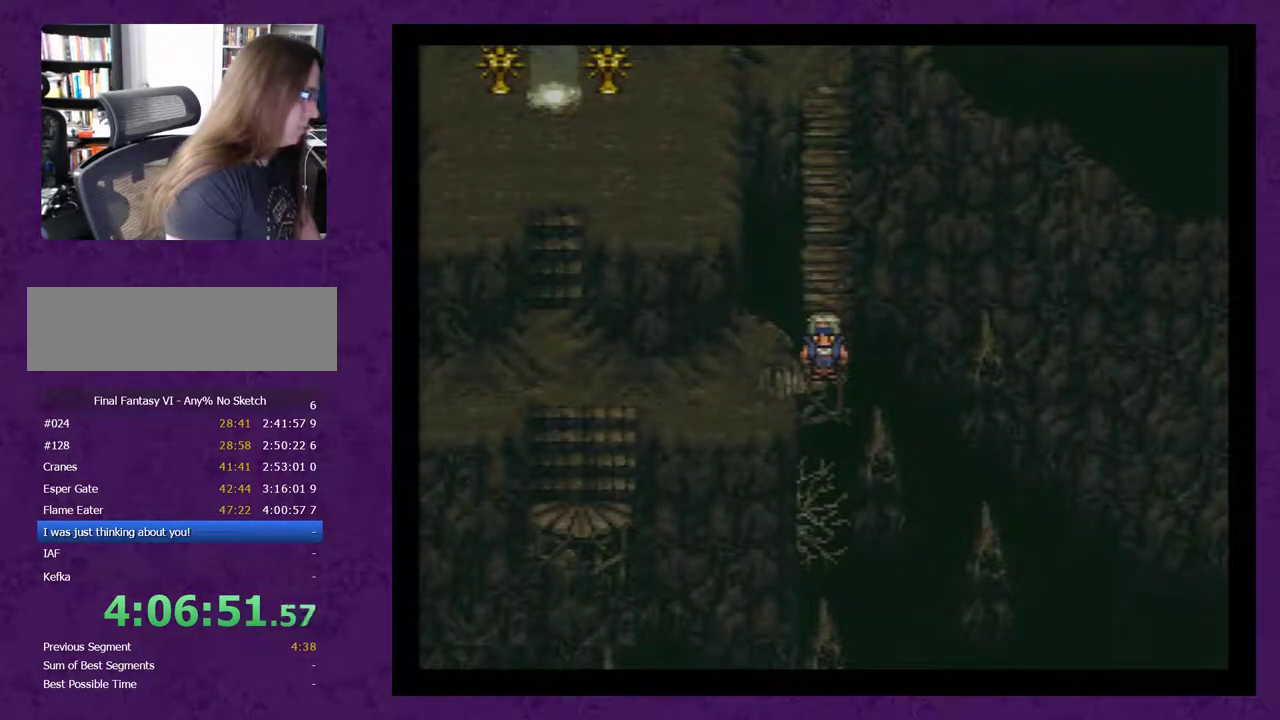
{"buttons": ["DPAD_LEFT"], "events": [[33, "DPAD_DOWN", "up"], [67, "DPAD_LEFT", "down"]]}
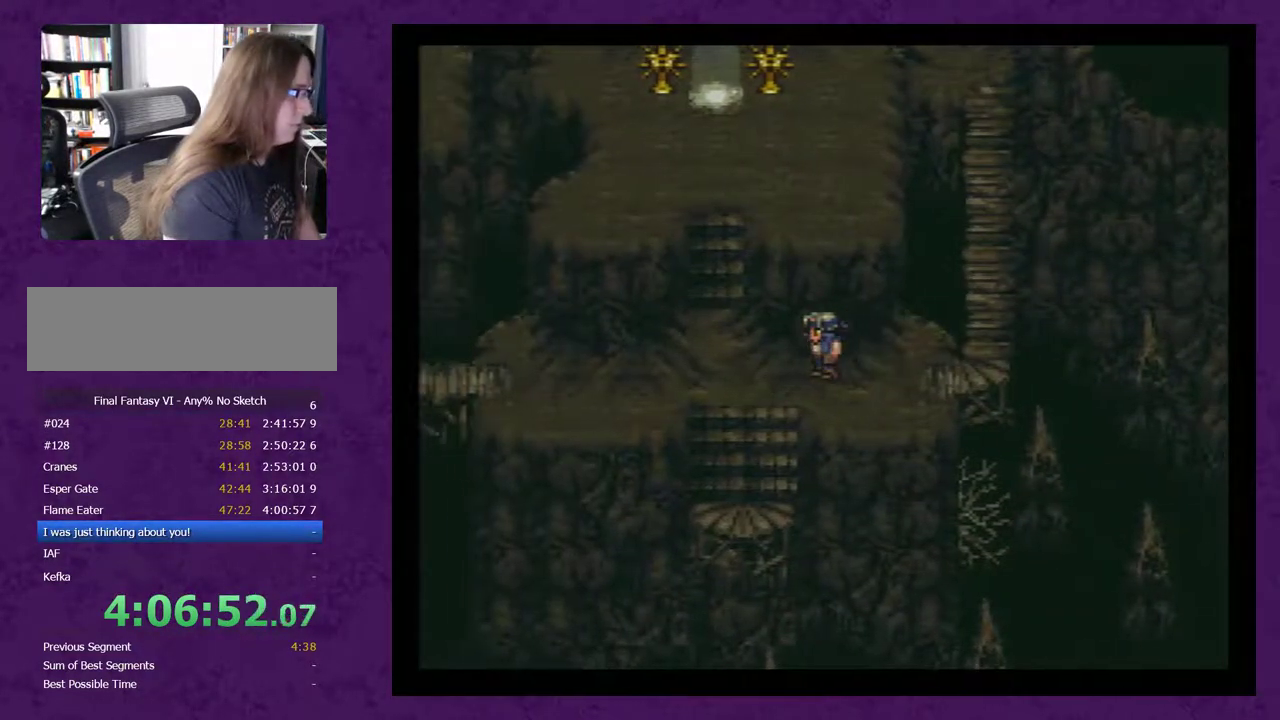
{"buttons": ["DPAD_UP"], "events": [[183, "DPAD_LEFT", "up"], [400, "DPAD_UP", "down"]]}
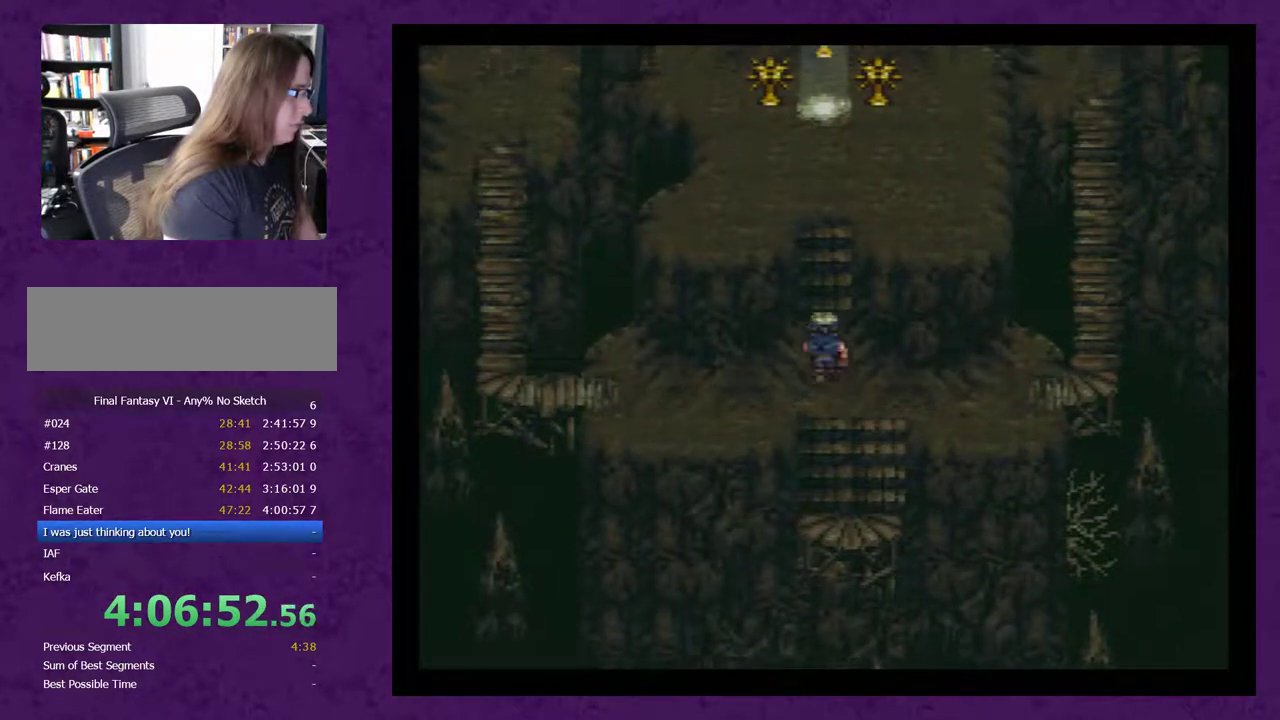
{"buttons": [], "events": [[300, "DPAD_UP", "up"]]}
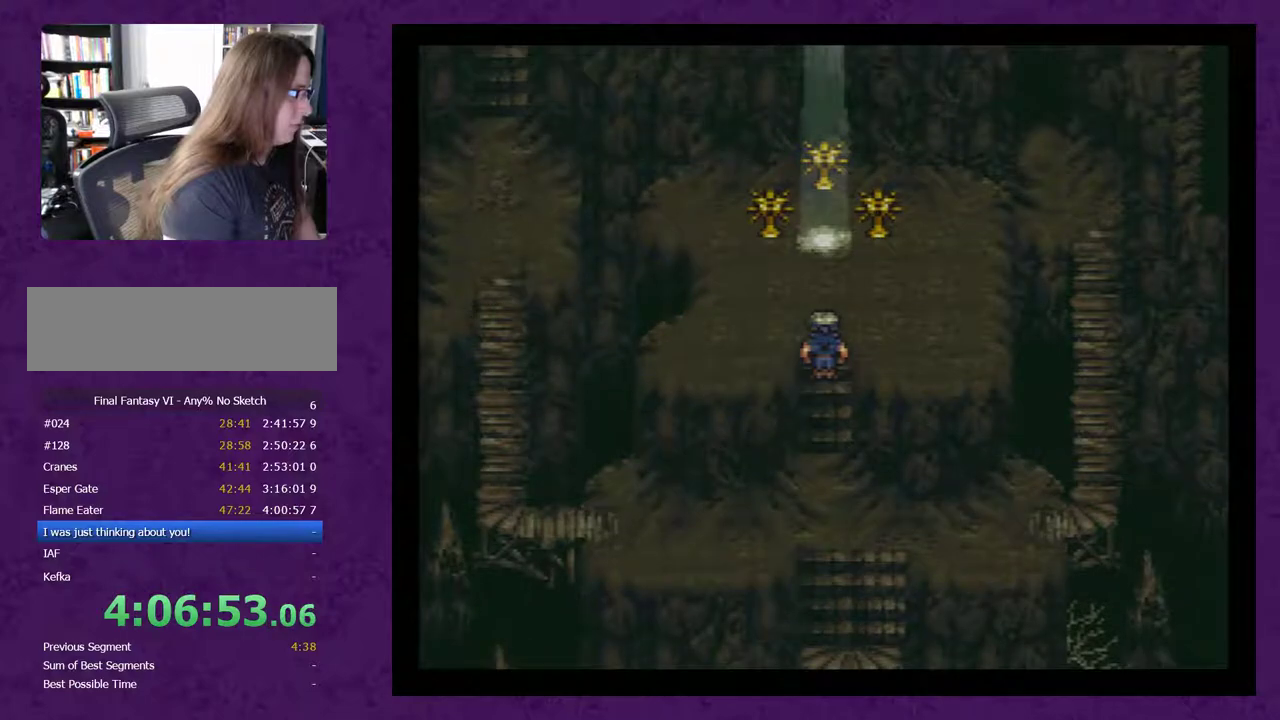
{"buttons": [], "events": []}
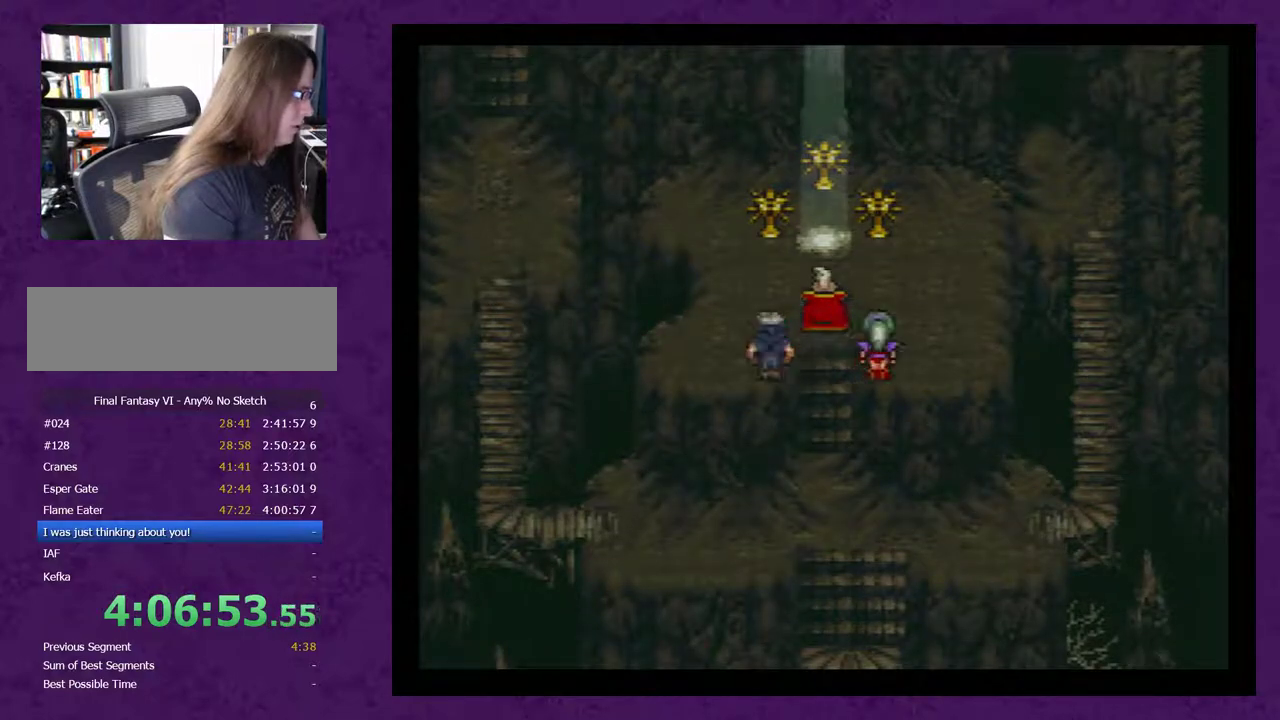
{"buttons": [], "events": []}
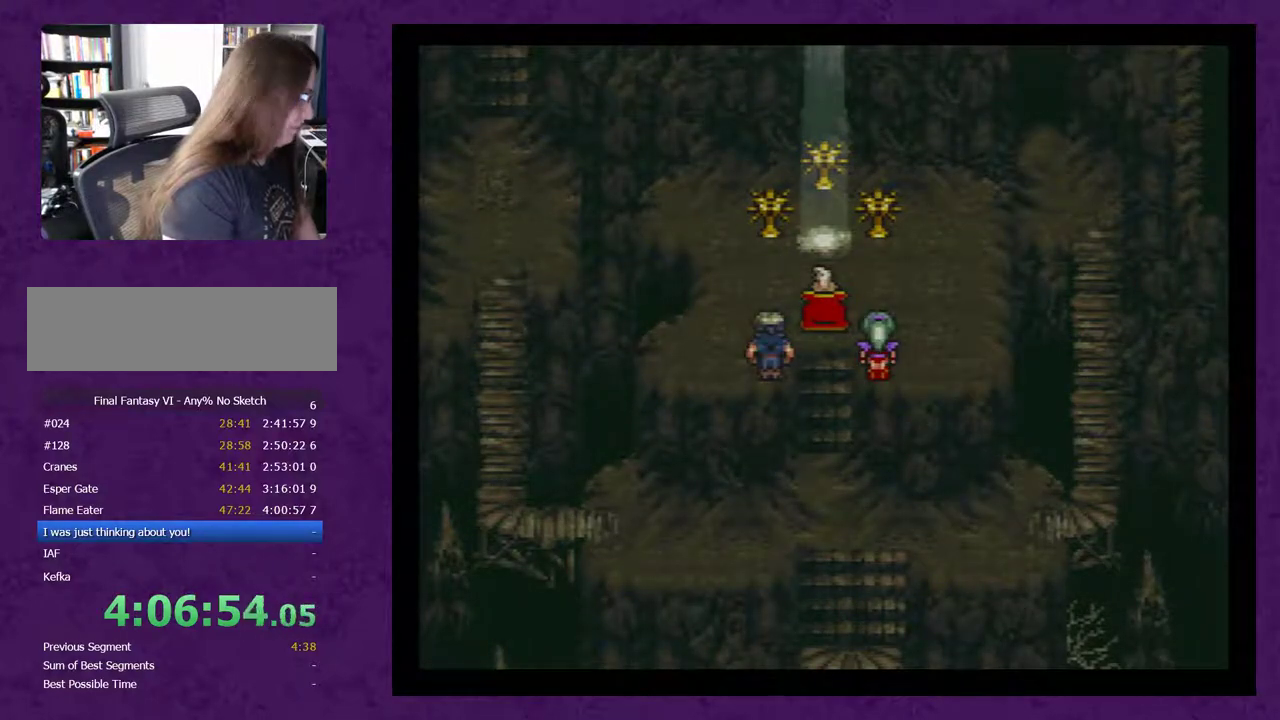
{"buttons": [], "events": []}
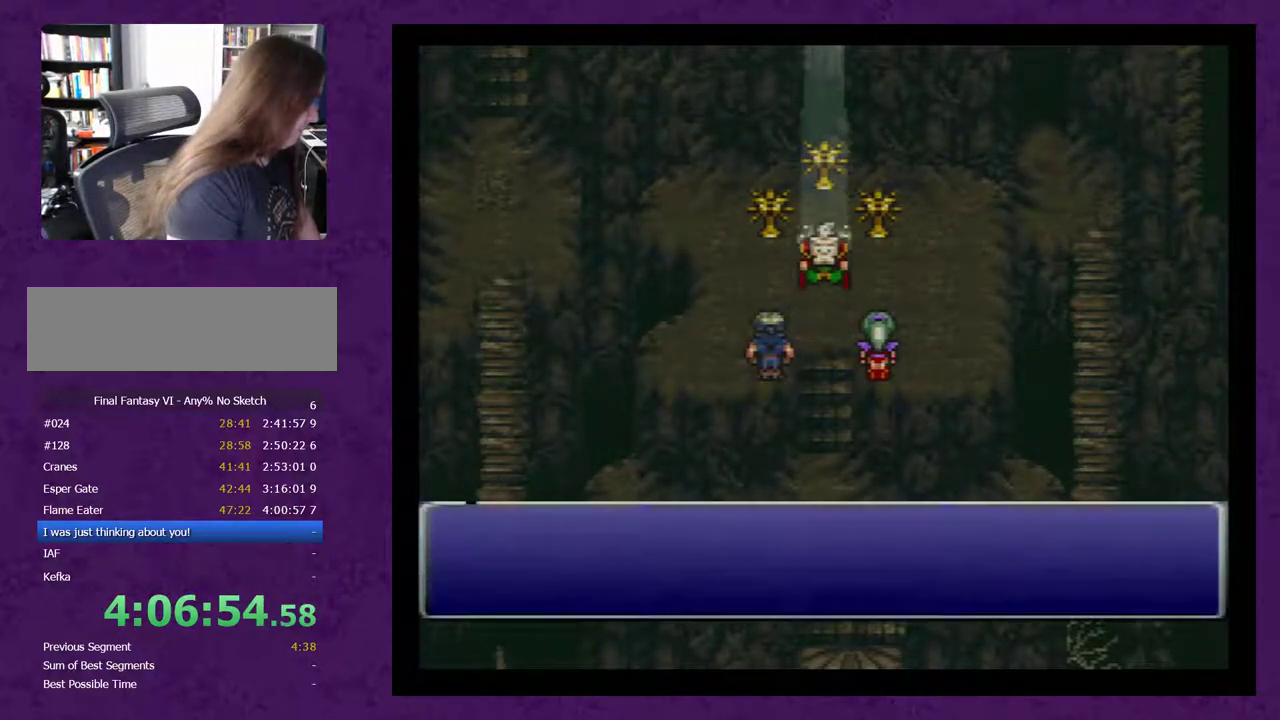
{"buttons": ["A"], "events": [[500, "A", "down"]]}
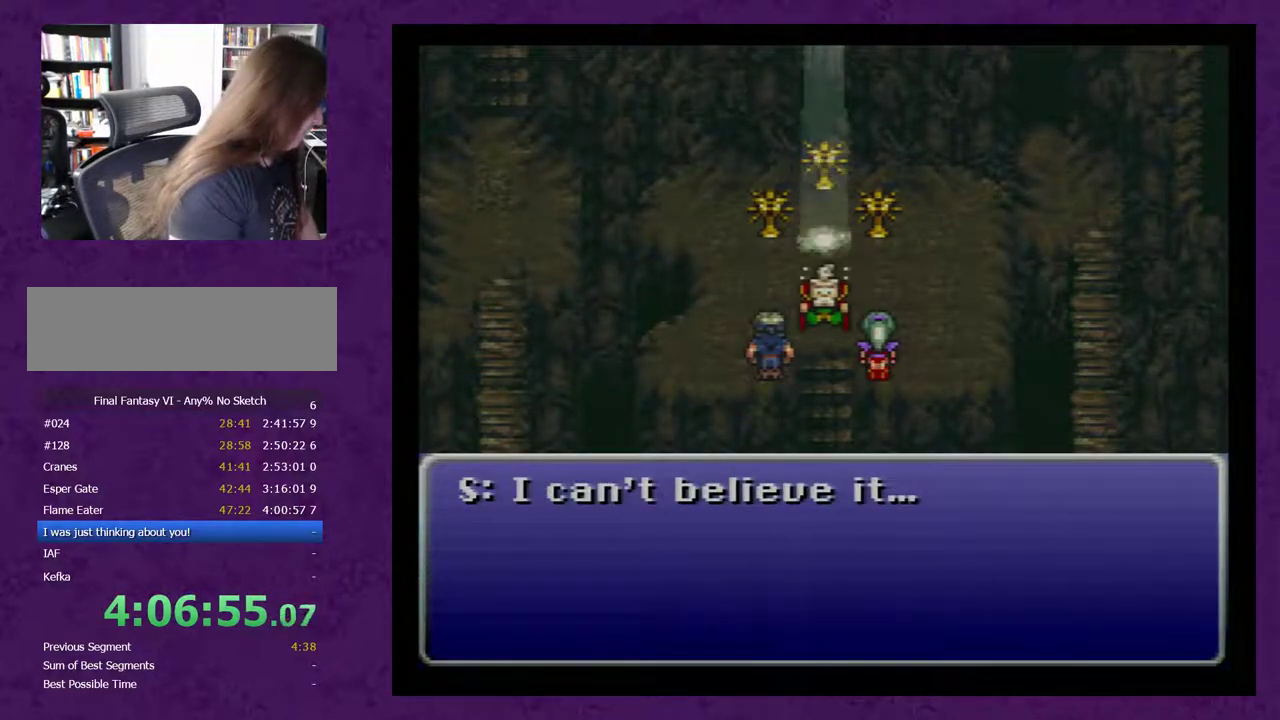
{"buttons": ["A"], "events": [[100, "A", "up"], [150, "A", "down"], [250, "A", "up"], [350, "A", "down"], [400, "A", "up"], [500, "A", "down"]]}
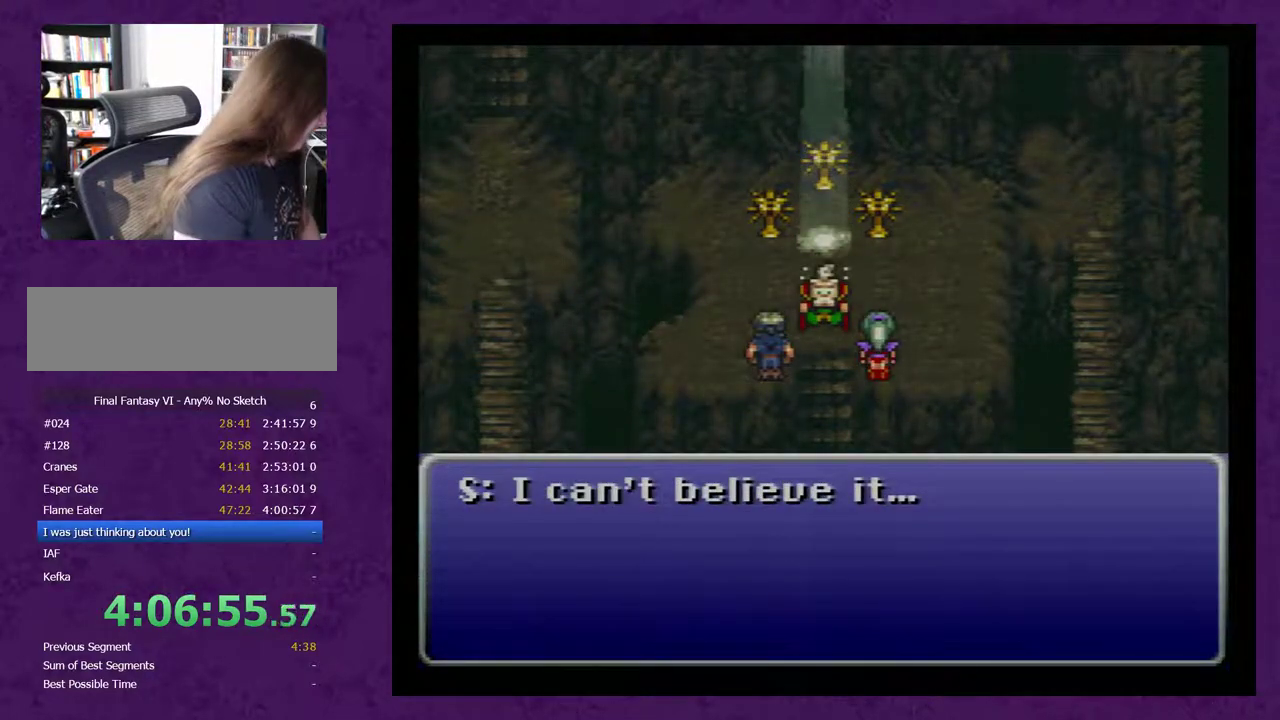
{"buttons": ["A"], "events": [[67, "A", "up"], [117, "A", "down"], [217, "A", "up"], [283, "A", "down"], [367, "A", "up"], [467, "A", "down"]]}
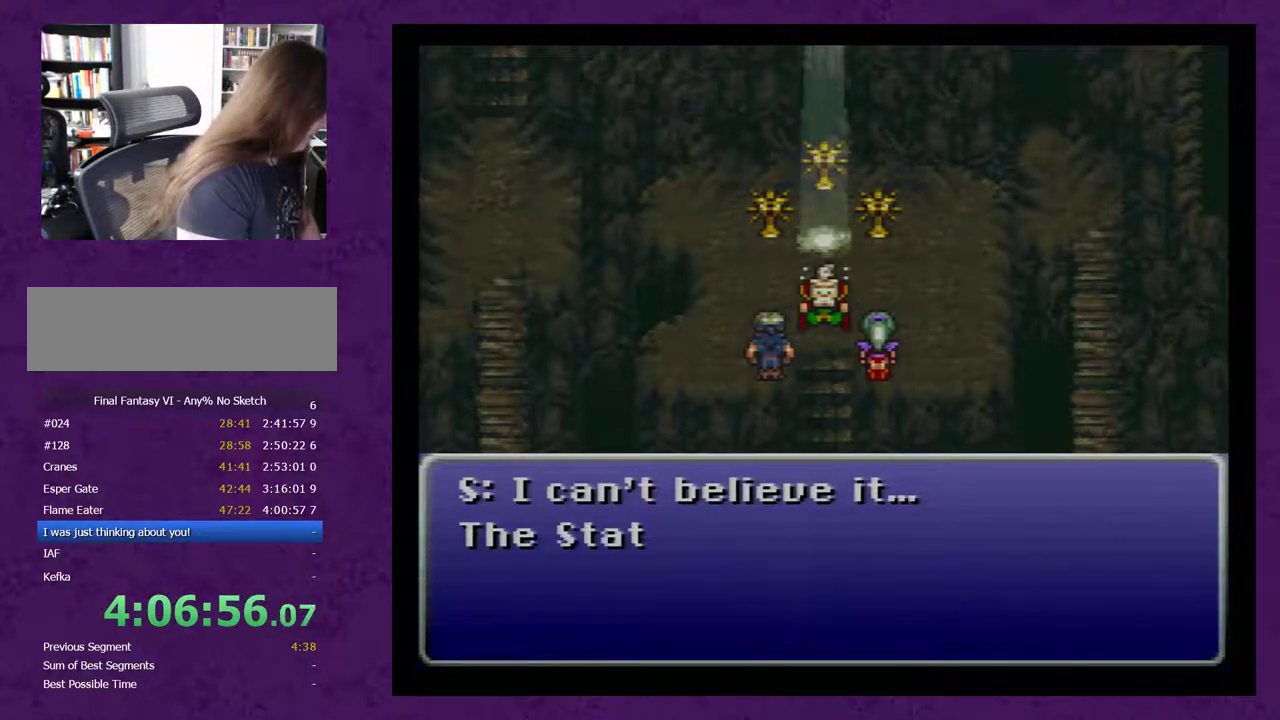
{"buttons": ["A"], "events": [[33, "A", "up"], [117, "A", "down"], [217, "A", "up"], [317, "A", "down"], [367, "A", "up"], [467, "A", "down"]]}
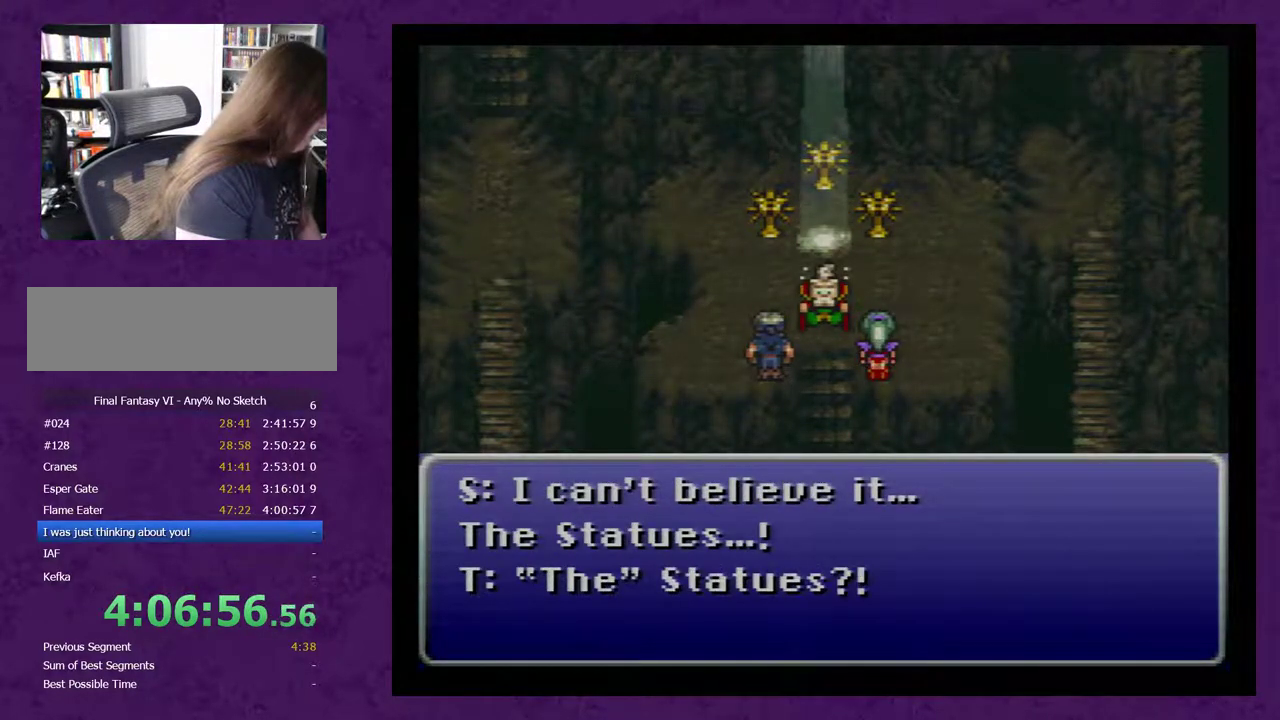
{"buttons": [], "events": [[67, "A", "up"], [333, "A", "down"], [433, "A", "up"]]}
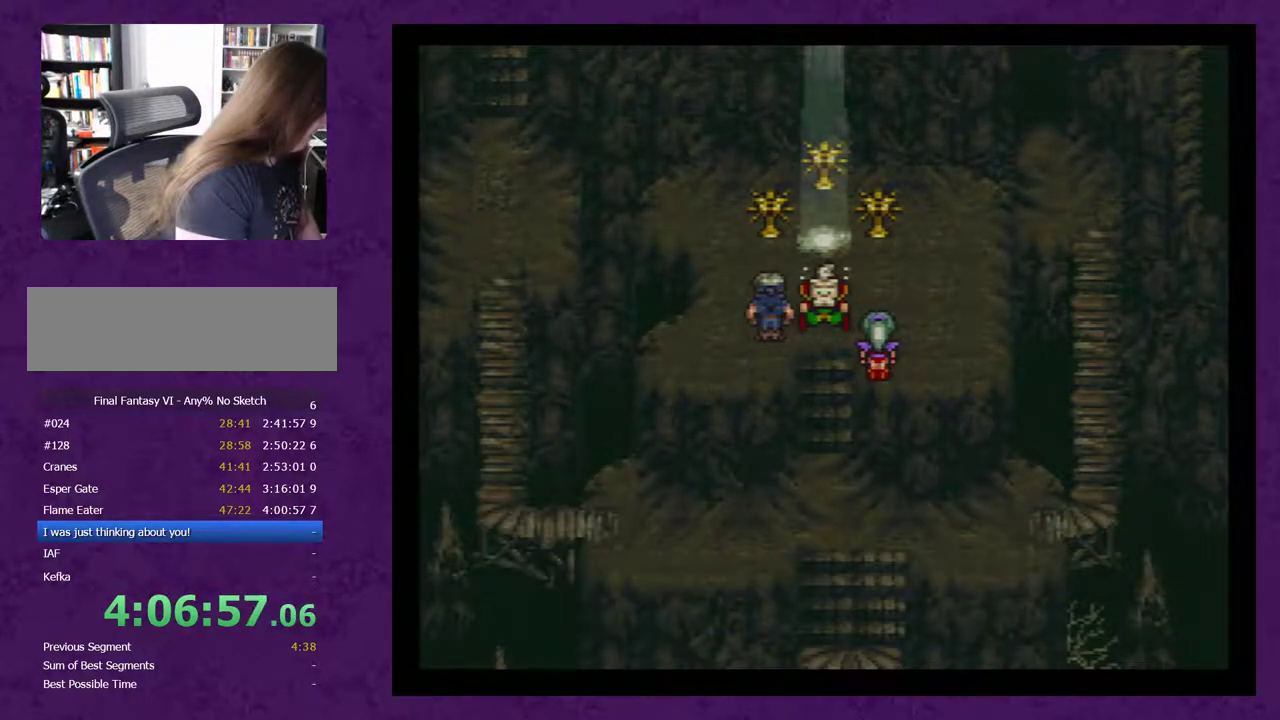
{"buttons": [], "events": []}
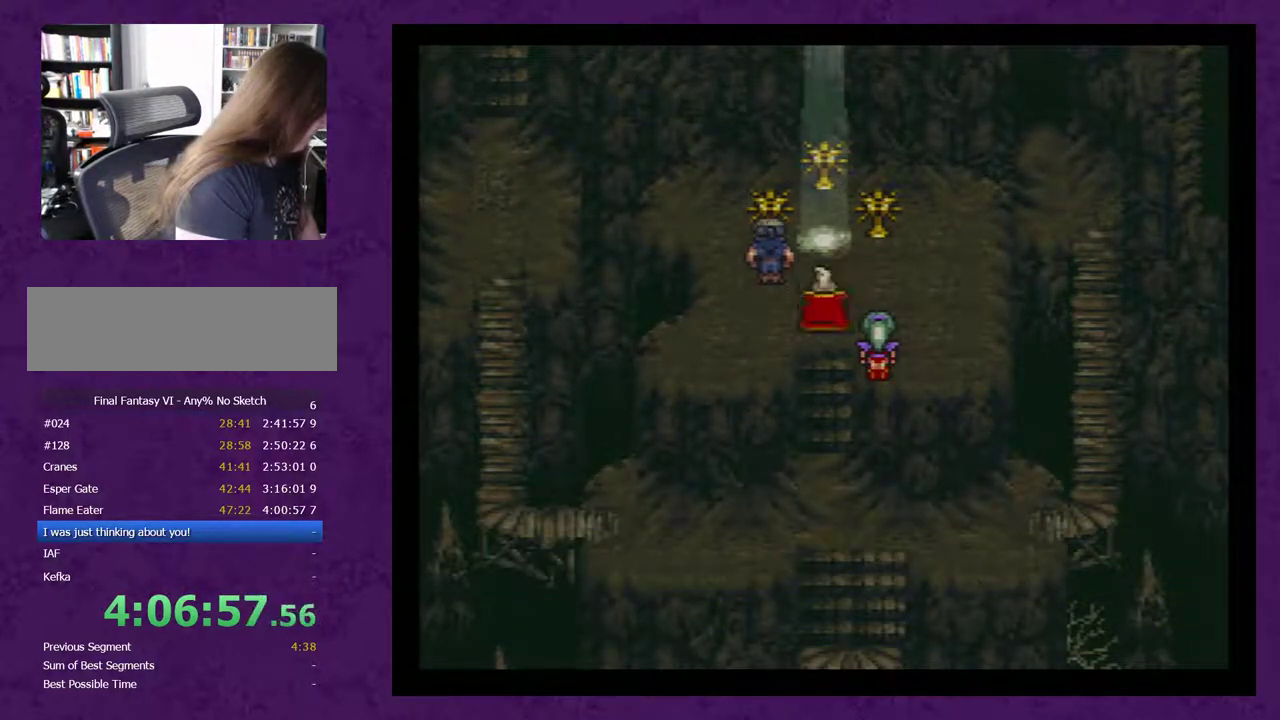
{"buttons": [], "events": []}
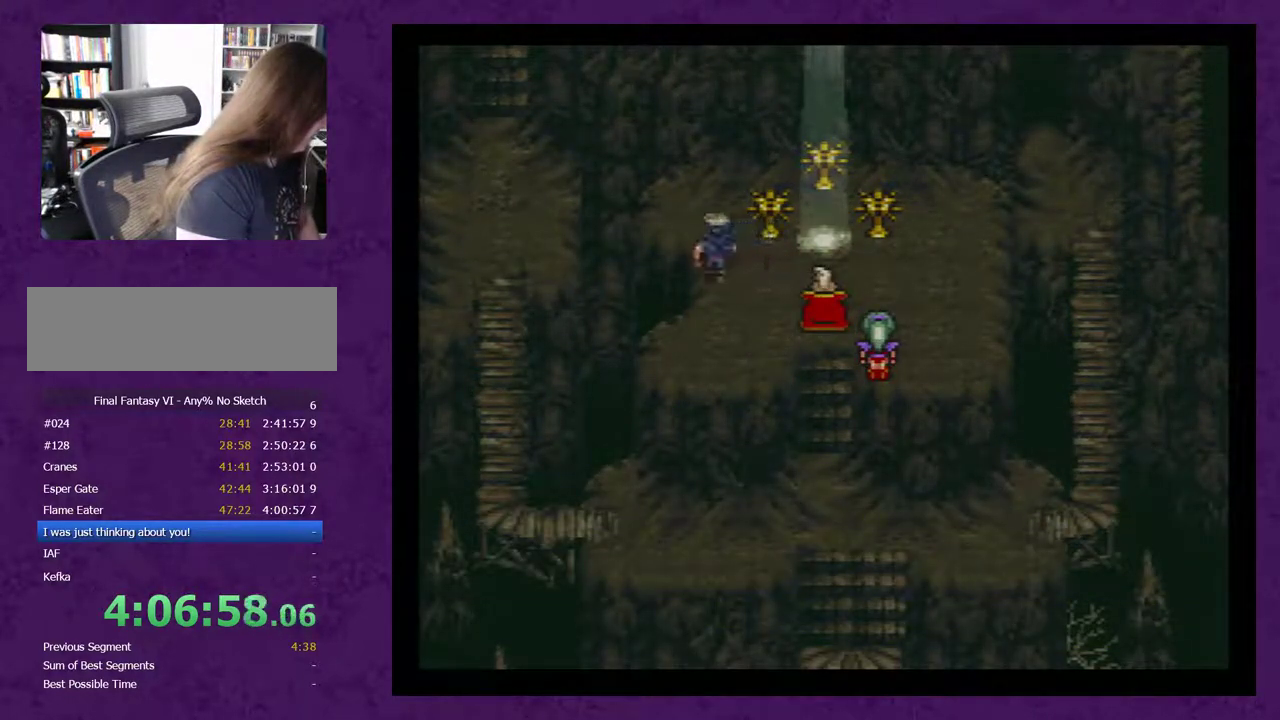
{"buttons": [], "events": []}
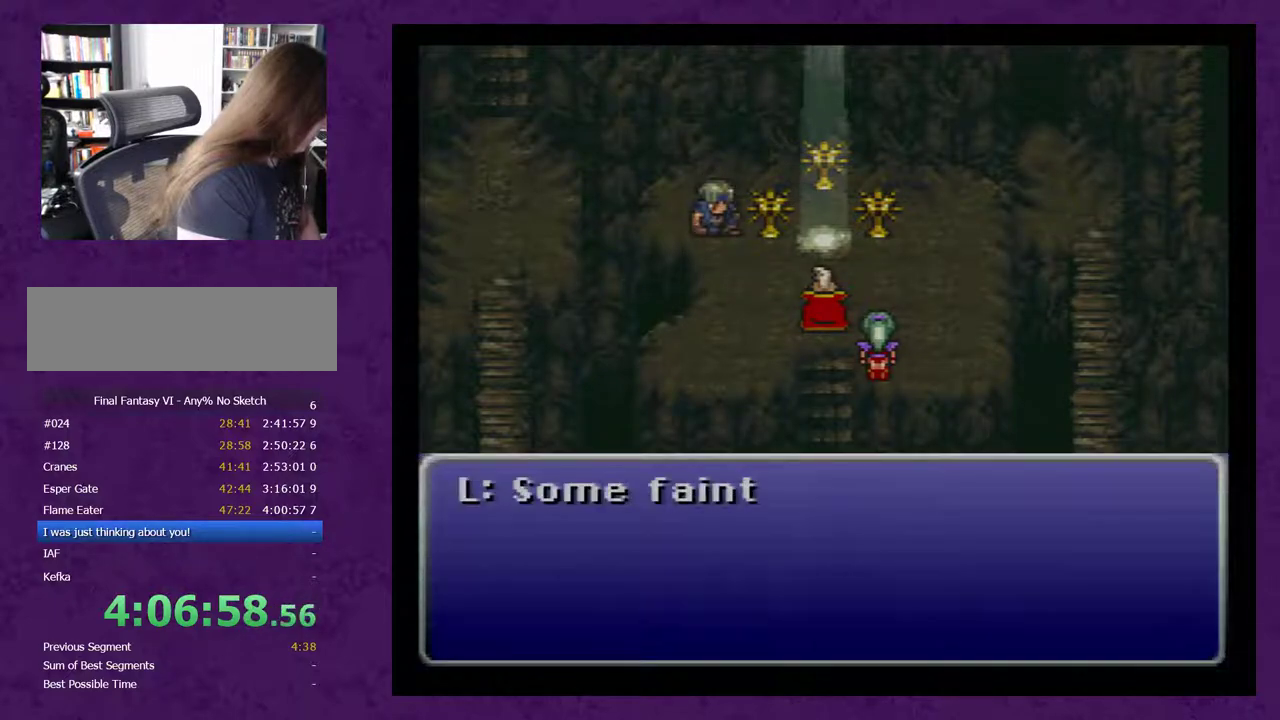
{"buttons": [], "events": []}
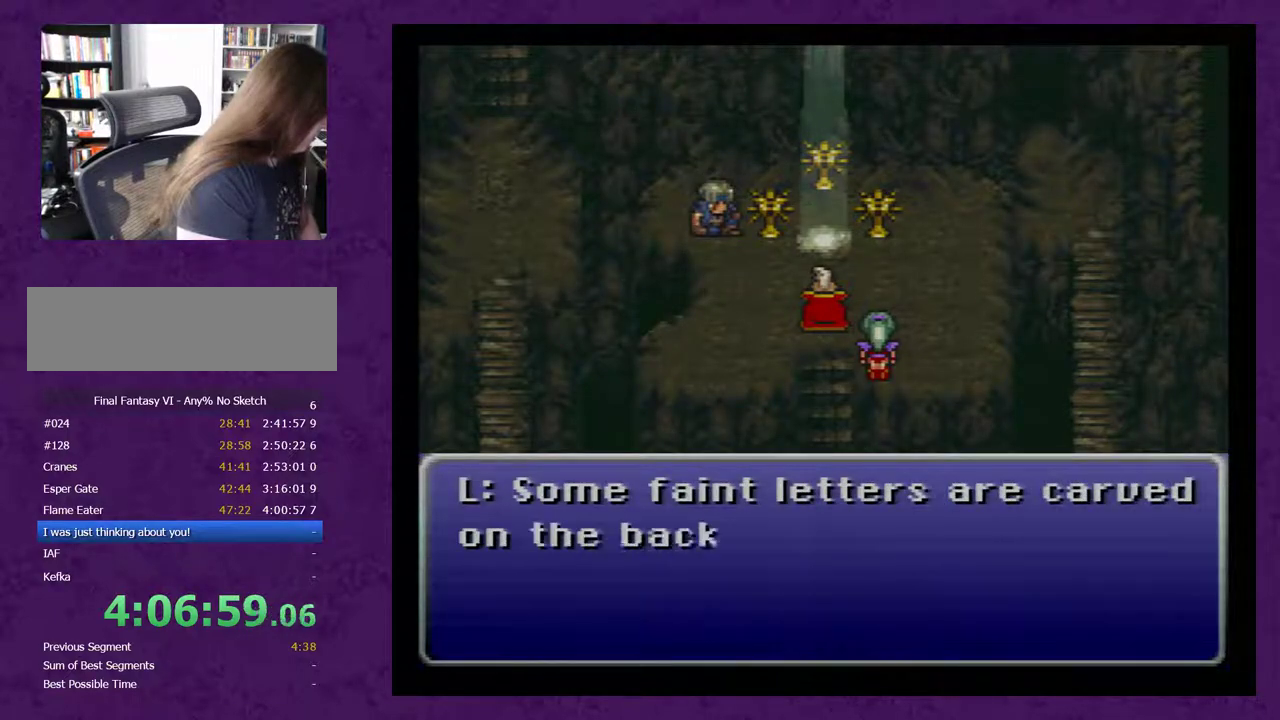
{"buttons": [], "events": []}